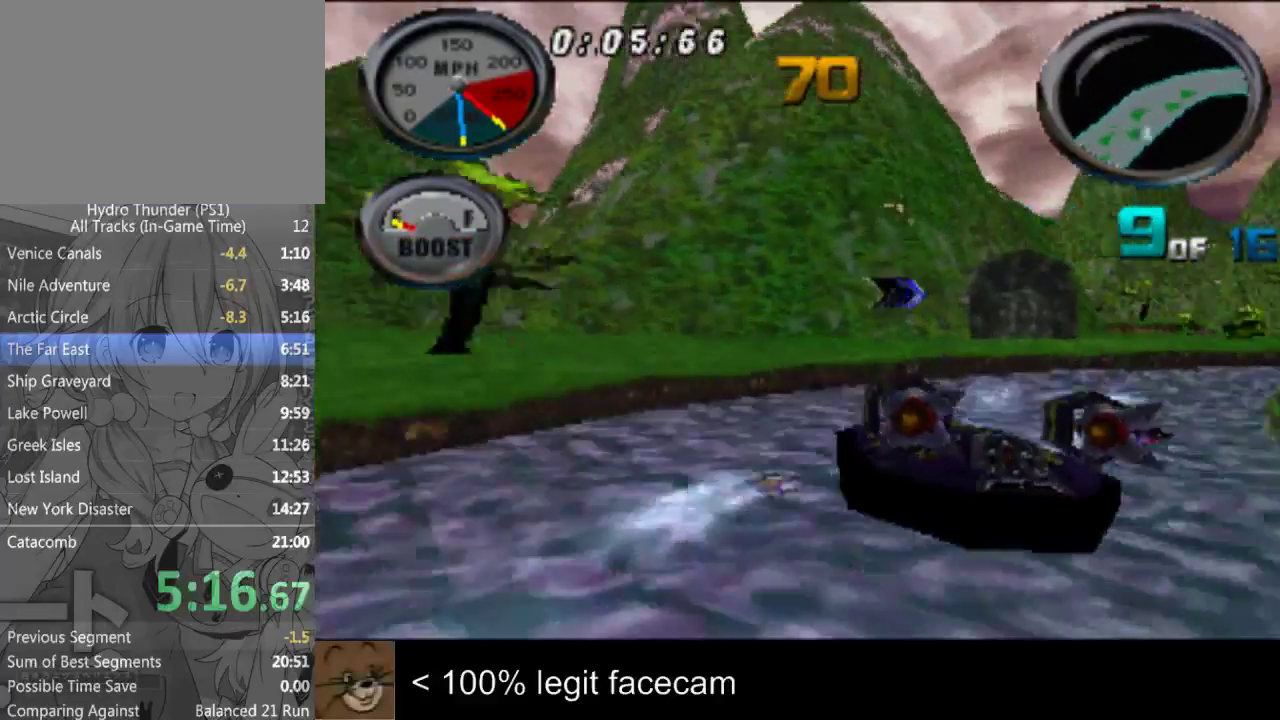
Gameplay with a controller (PlayStation layout); each line is a JSON object with the inputs held at the frame after it. "events" lists button and stick changes between this image and that frame as [ms after this image, input, new state], when the widget could be followed in between. Not read: L2 L3 R2 R3.
{"buttons": [], "left_stick": "center", "right_stick": "down", "events": [[200, "right_stick", "down"]]}
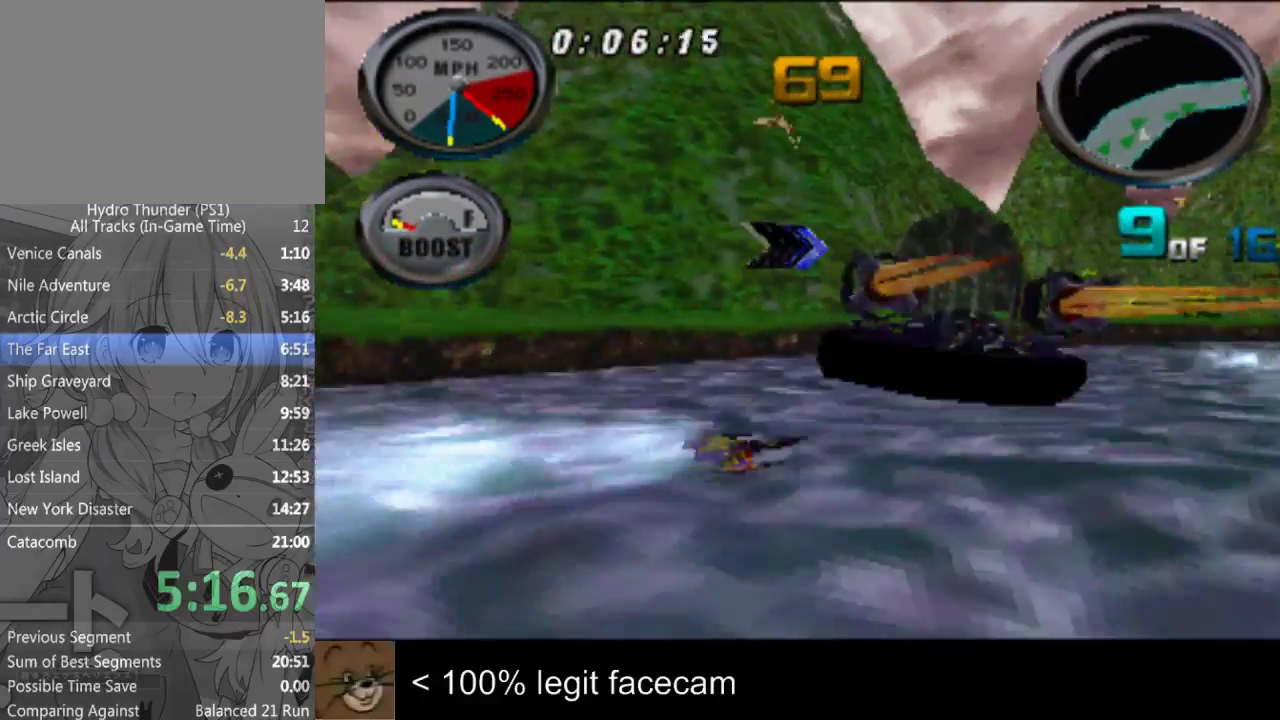
{"buttons": [], "left_stick": "center", "right_stick": "up", "events": [[200, "right_stick", "up"]]}
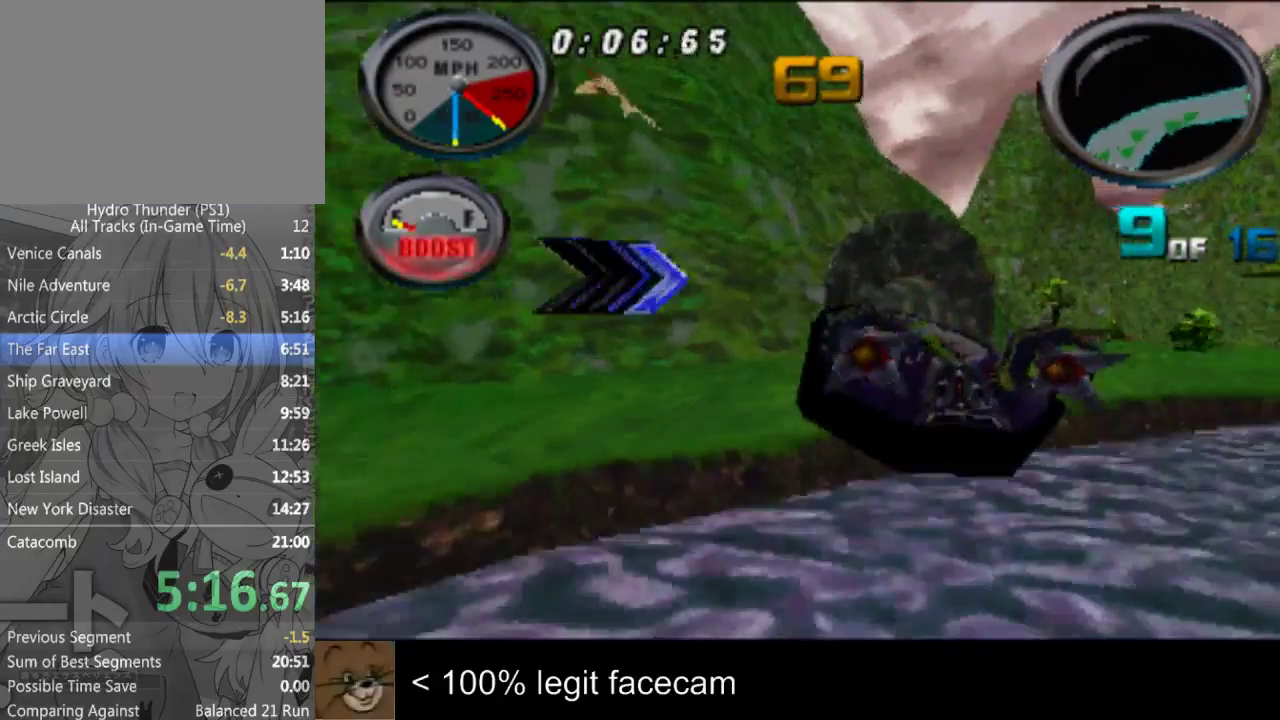
{"buttons": [], "left_stick": "center", "right_stick": "up"}
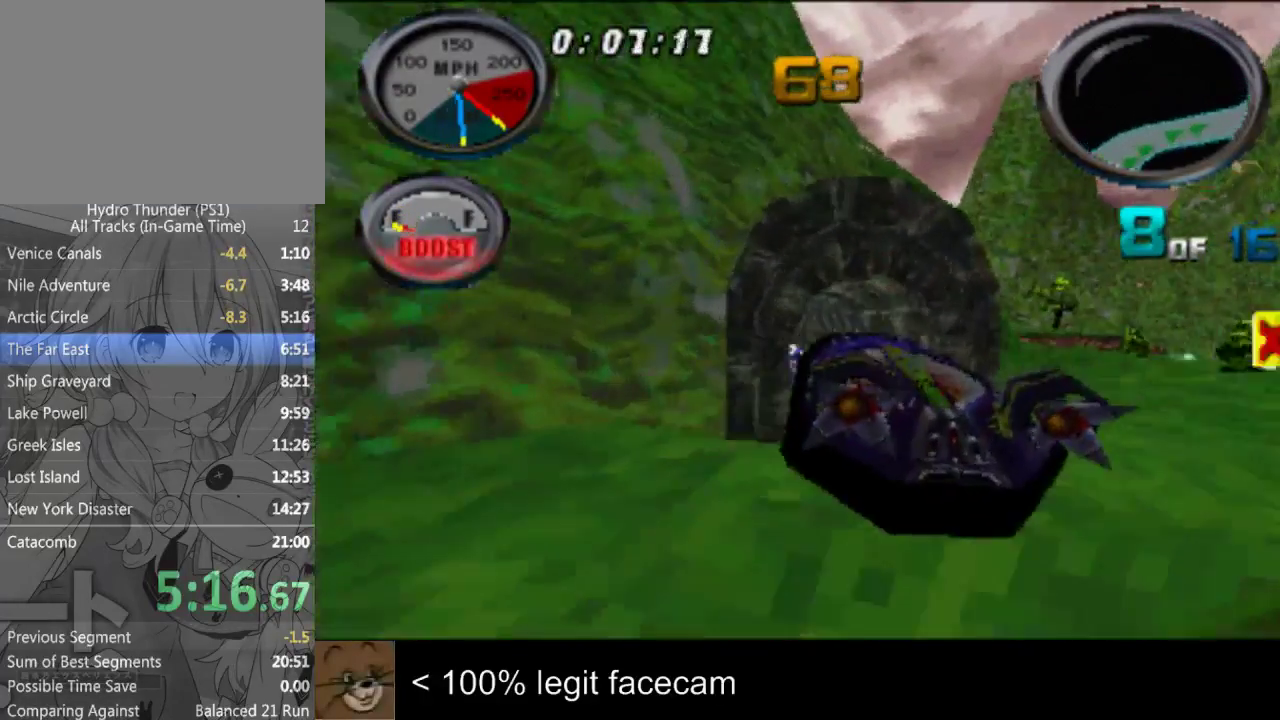
{"buttons": [], "left_stick": "center", "right_stick": "up"}
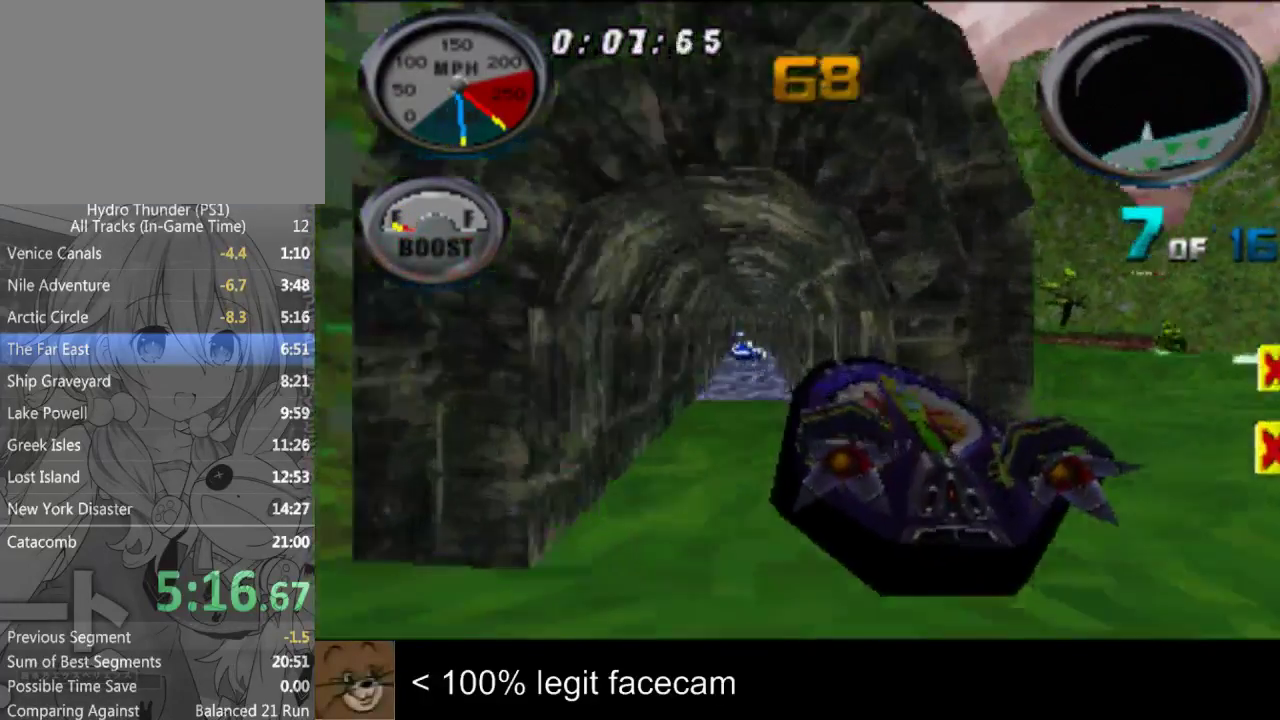
{"buttons": [], "left_stick": "left", "right_stick": "up", "events": [[467, "left_stick", "left"]]}
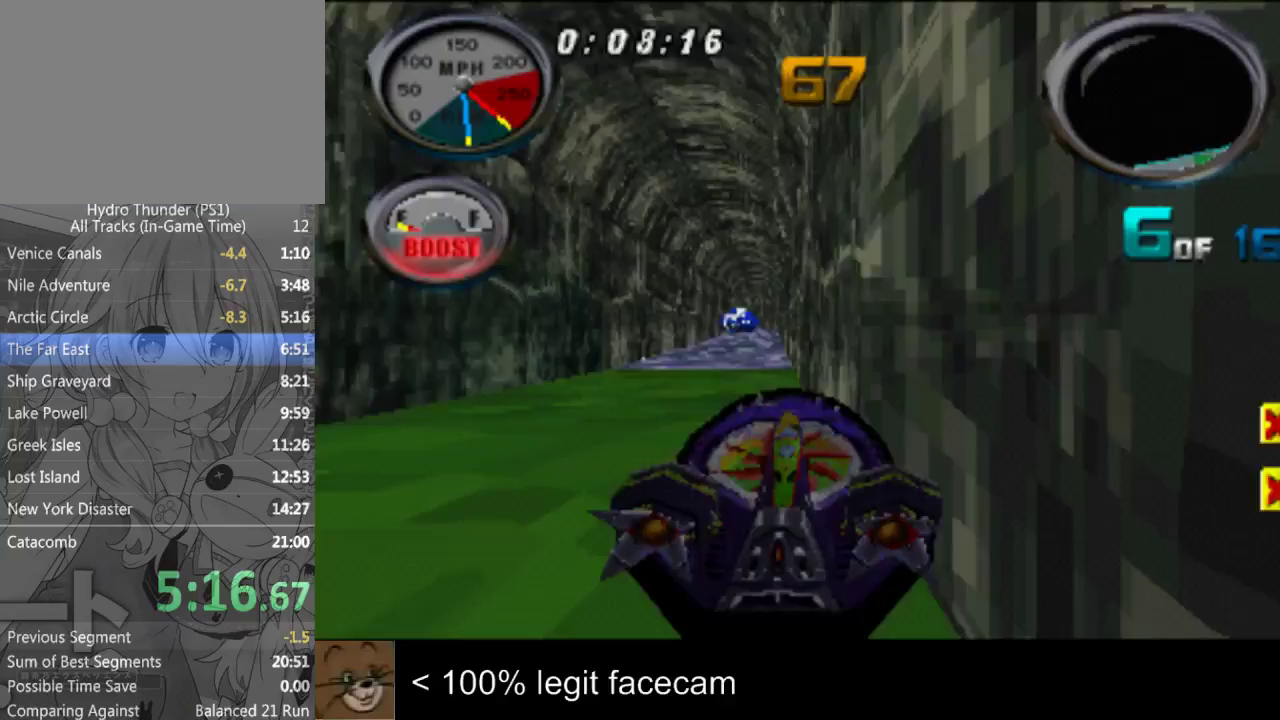
{"buttons": [], "left_stick": "center", "right_stick": "down", "events": [[67, "left_stick", "center"], [400, "right_stick", "down"]]}
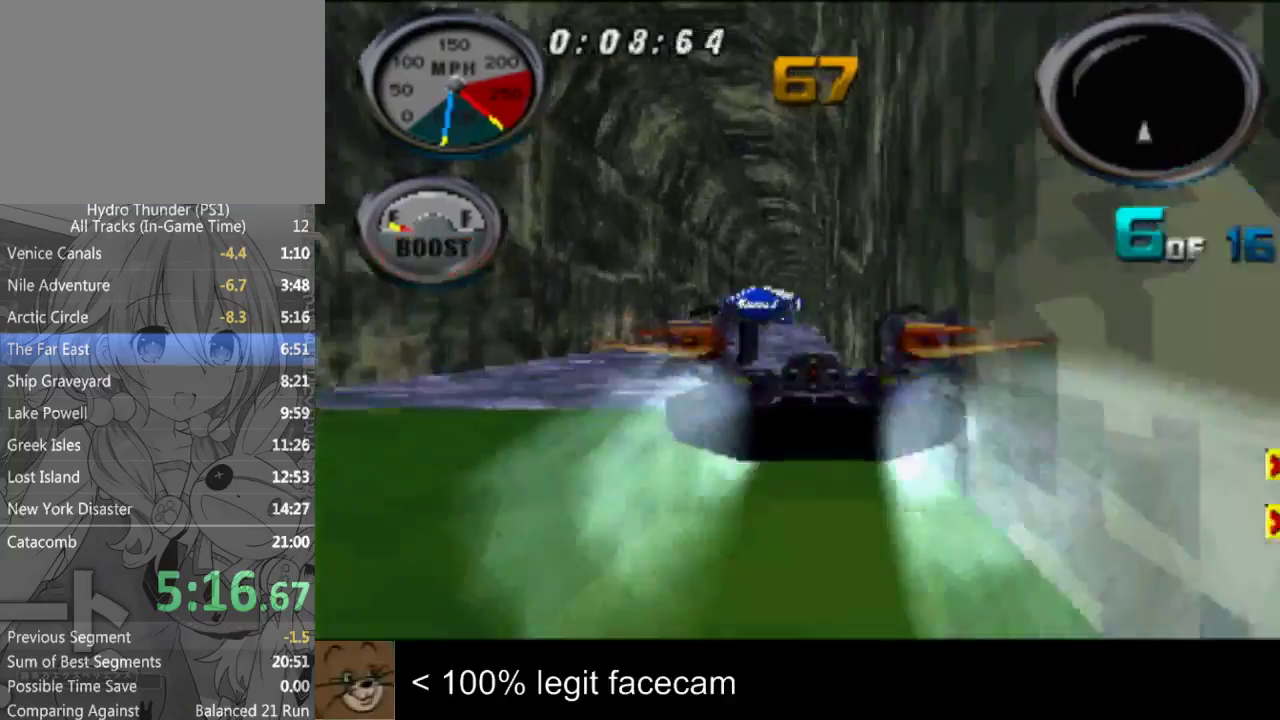
{"buttons": [], "left_stick": "left", "right_stick": "up", "events": [[67, "right_stick", "up"], [500, "left_stick", "left"]]}
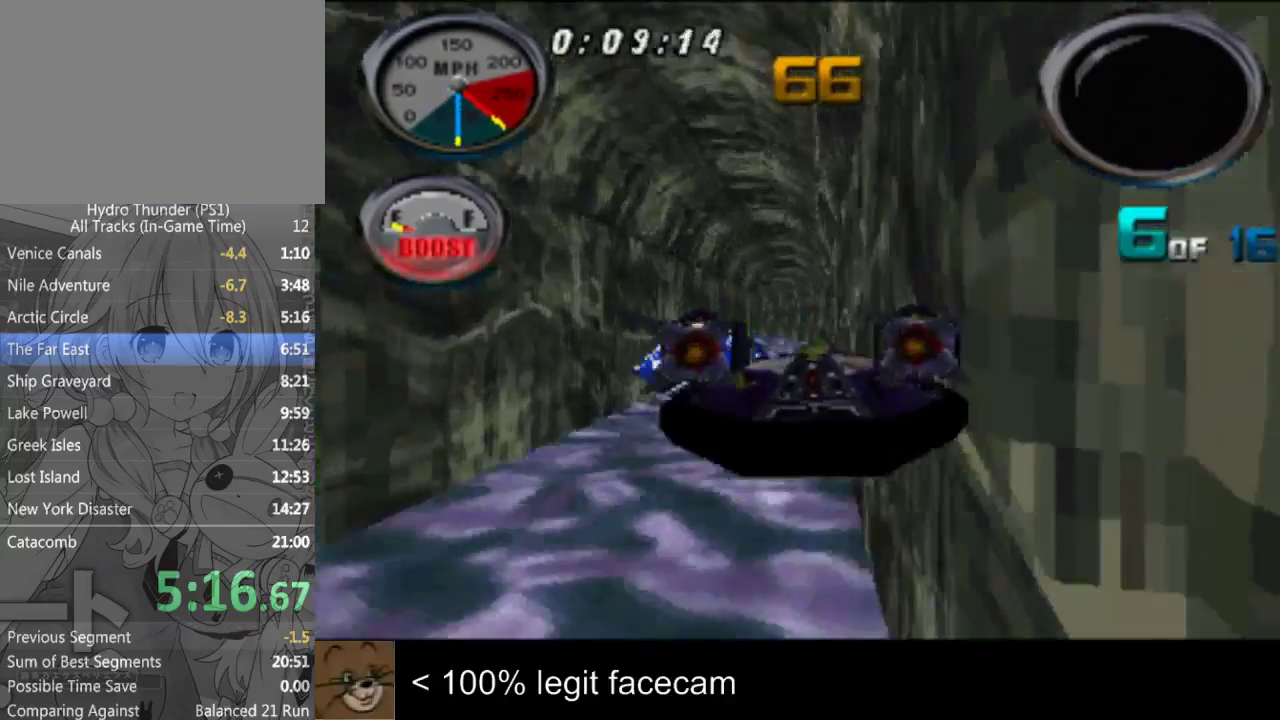
{"buttons": [], "left_stick": "left", "right_stick": "up", "events": [[133, "left_stick", "center"], [400, "left_stick", "left"]]}
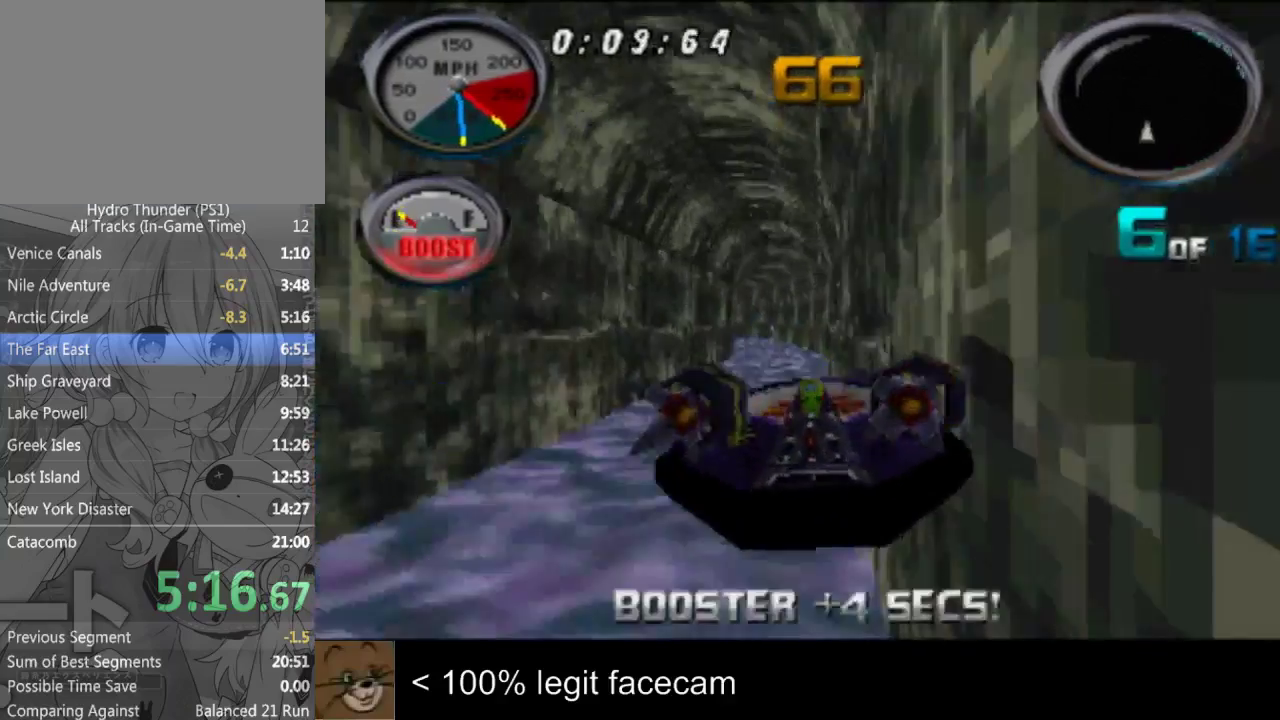
{"buttons": [], "left_stick": "center", "right_stick": "down", "events": [[33, "left_stick", "center"], [200, "right_stick", "down"]]}
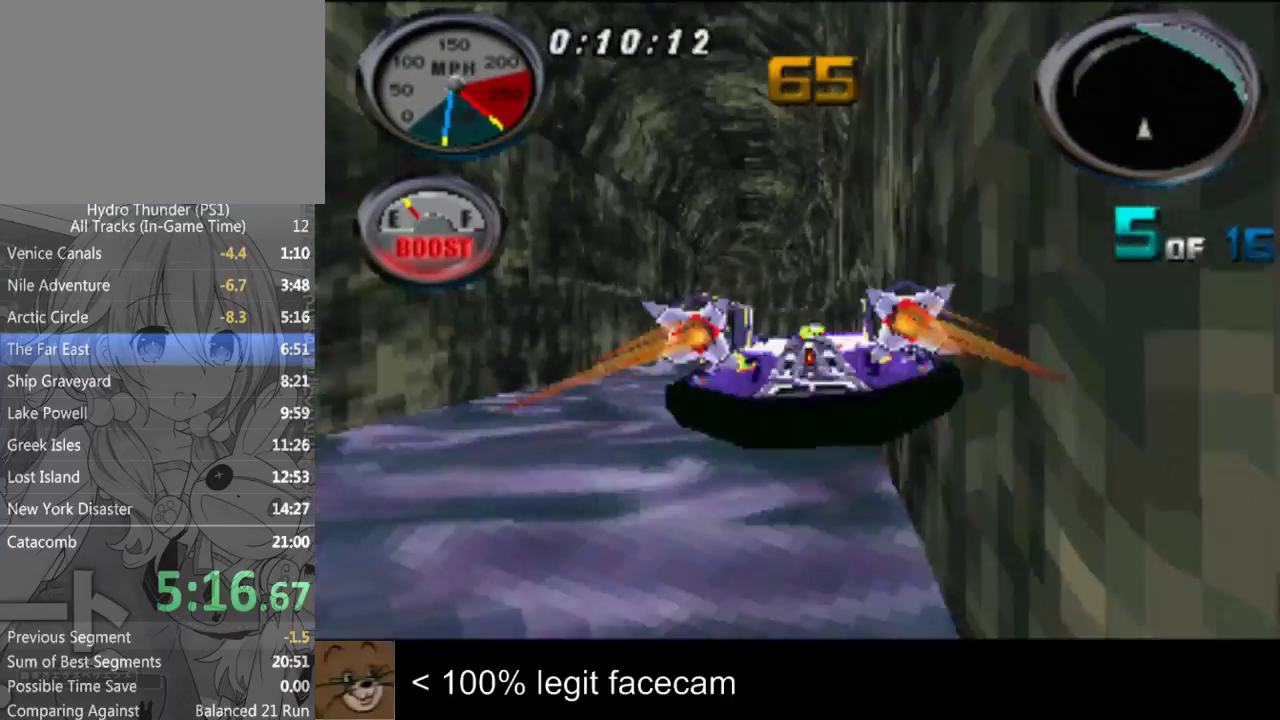
{"buttons": [], "left_stick": "center", "right_stick": "up", "events": [[67, "right_stick", "up"], [167, "left_stick", "left"], [367, "left_stick", "center"]]}
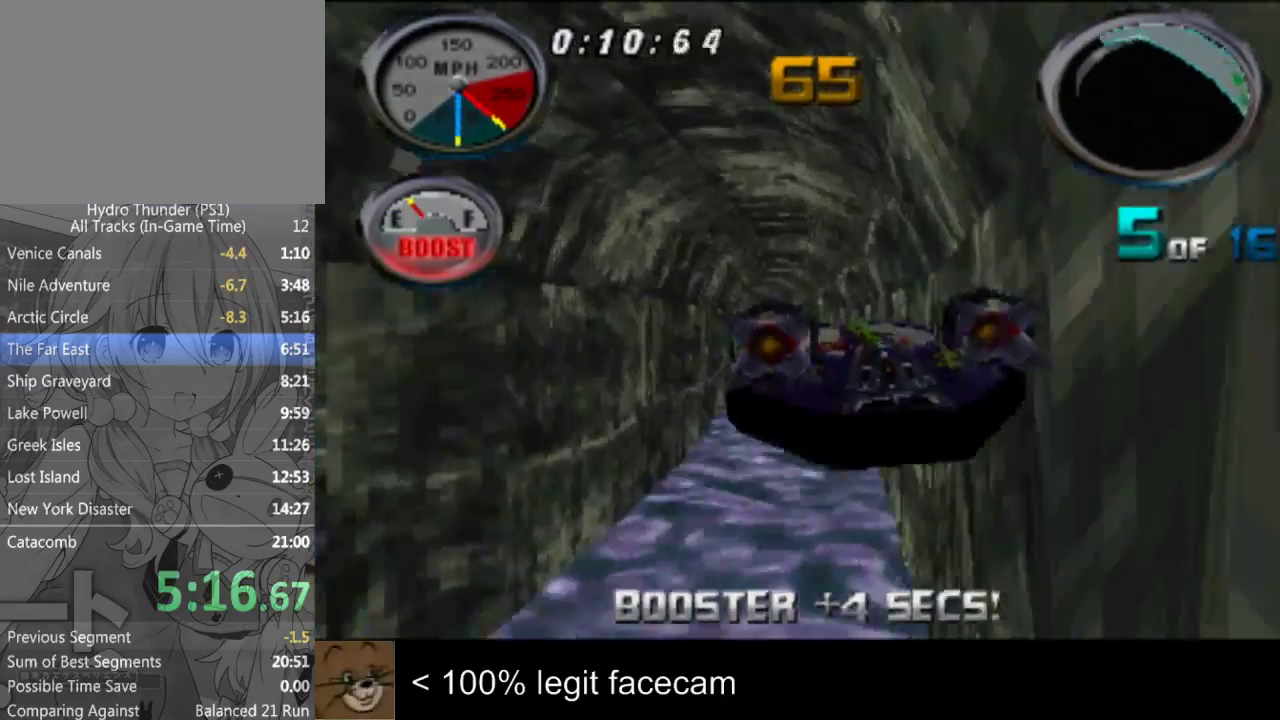
{"buttons": [], "left_stick": "center", "right_stick": "up"}
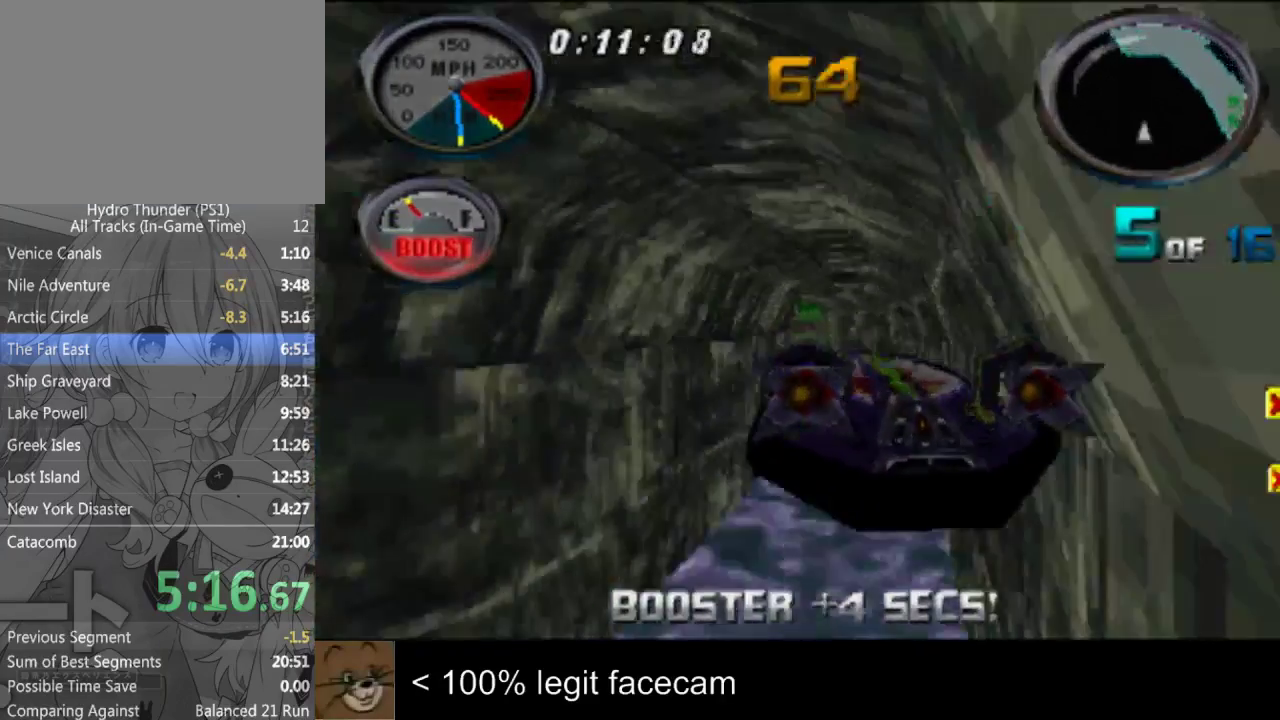
{"buttons": [], "left_stick": "left", "right_stick": "up", "events": [[133, "left_stick", "left"], [300, "left_stick", "center"], [467, "left_stick", "left"]]}
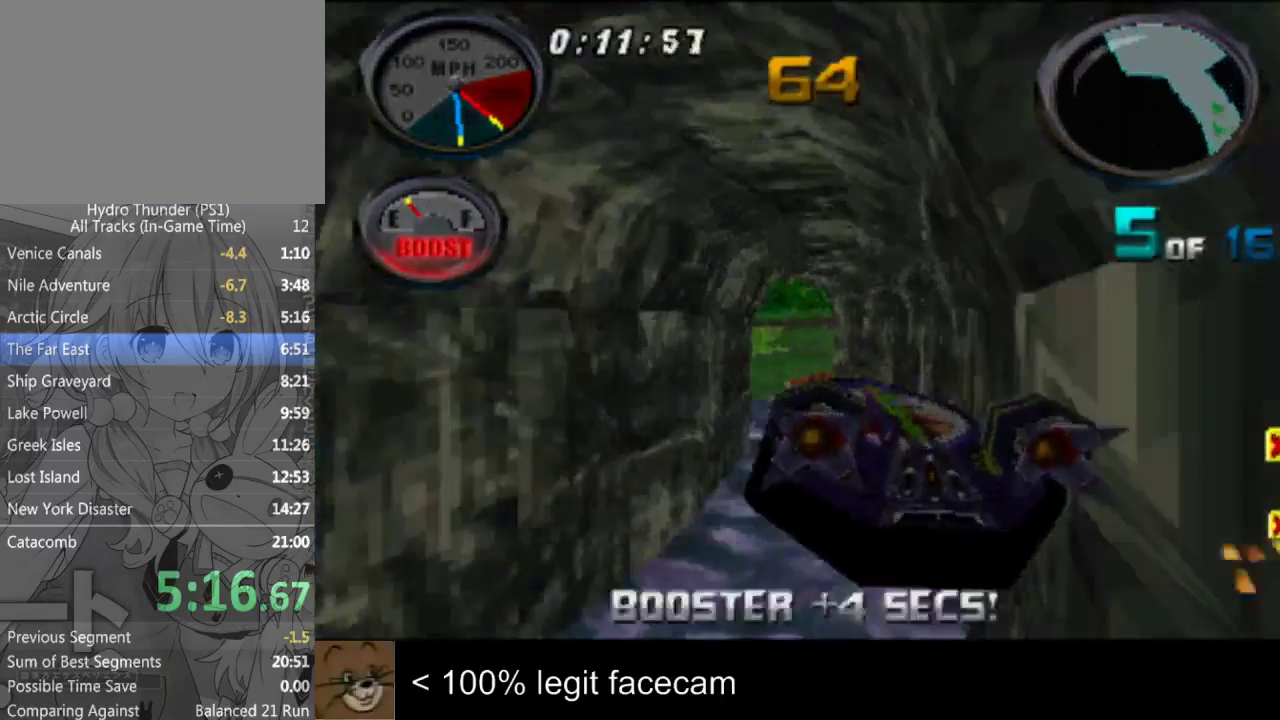
{"buttons": [], "left_stick": "center", "right_stick": "down", "events": [[67, "left_stick", "center"], [433, "right_stick", "down"]]}
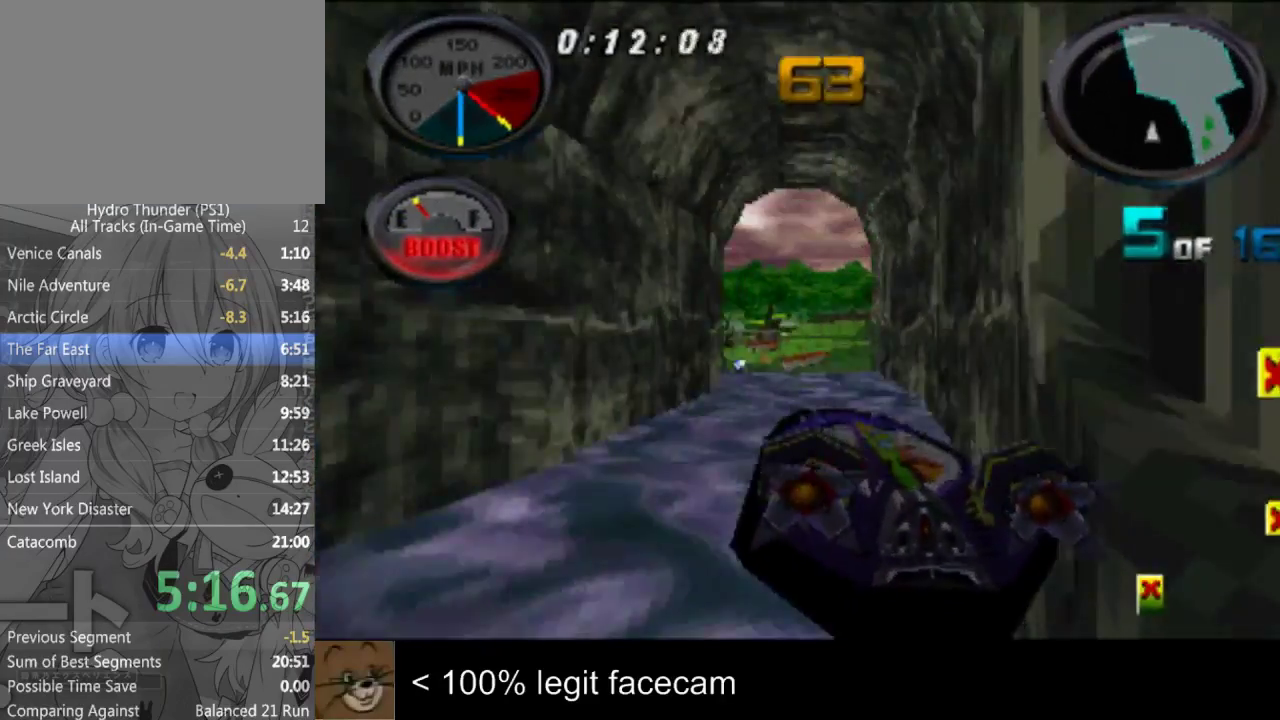
{"buttons": [], "left_stick": "left", "right_stick": "up", "events": [[233, "right_stick", "up"], [500, "left_stick", "left"]]}
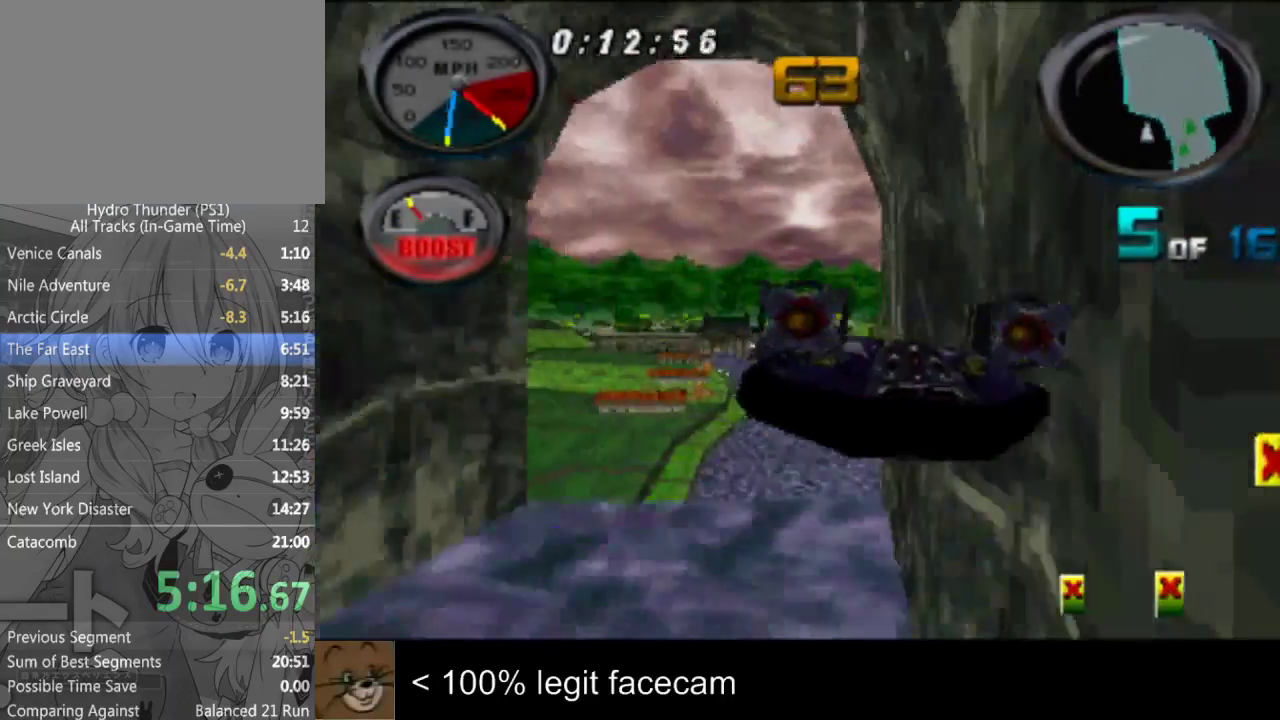
{"buttons": [], "left_stick": "center", "right_stick": "up", "events": [[500, "left_stick", "center"]]}
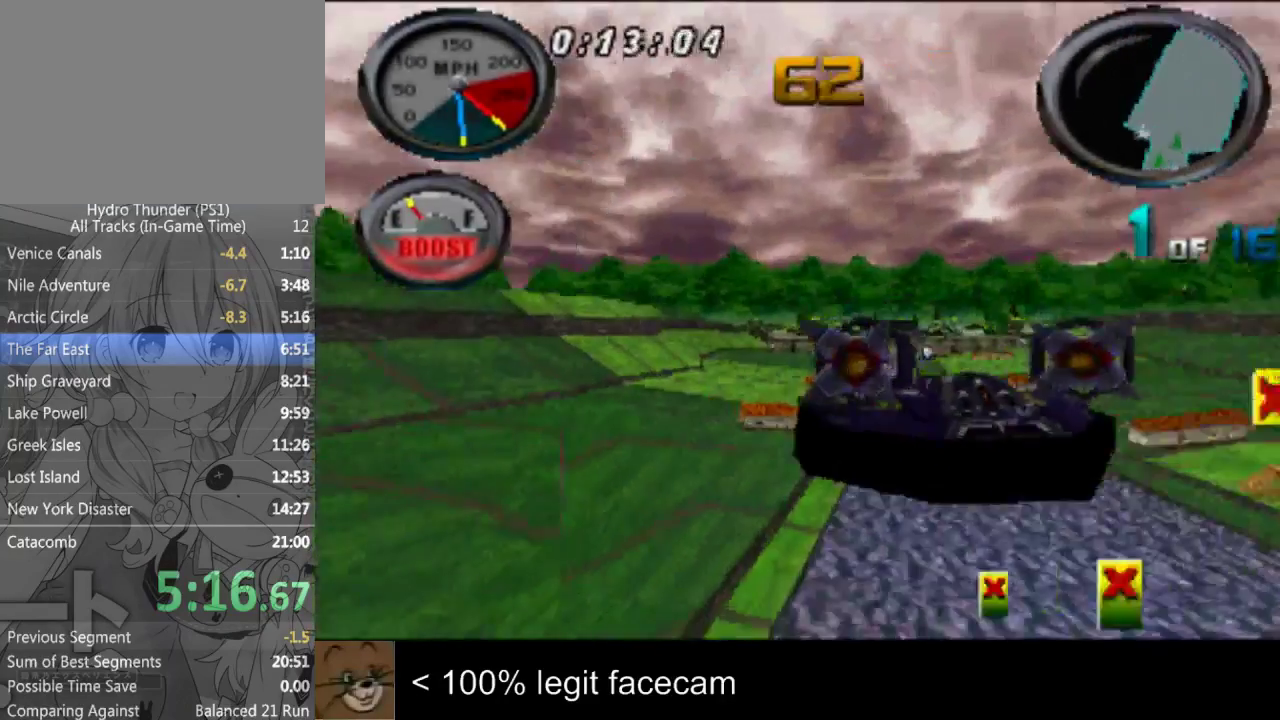
{"buttons": [], "left_stick": "center", "right_stick": "up"}
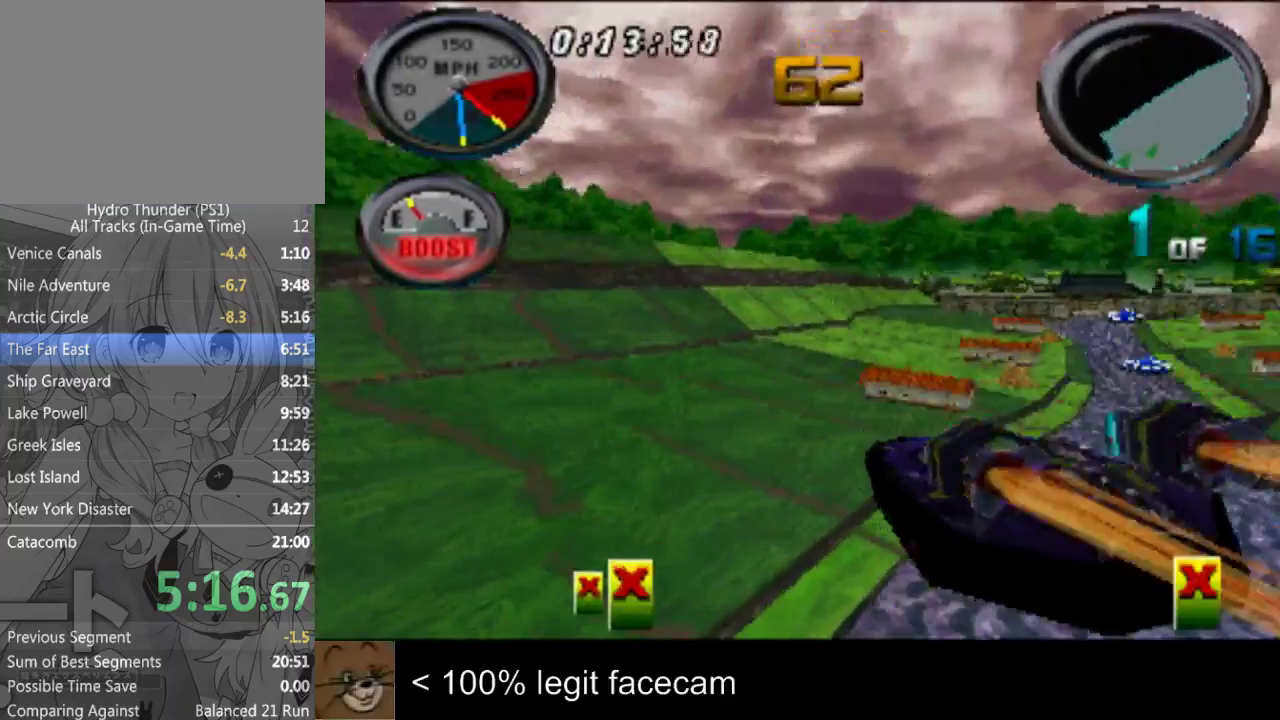
{"buttons": [], "left_stick": "center", "right_stick": "up", "events": [[200, "left_stick", "right"], [400, "left_stick", "center"]]}
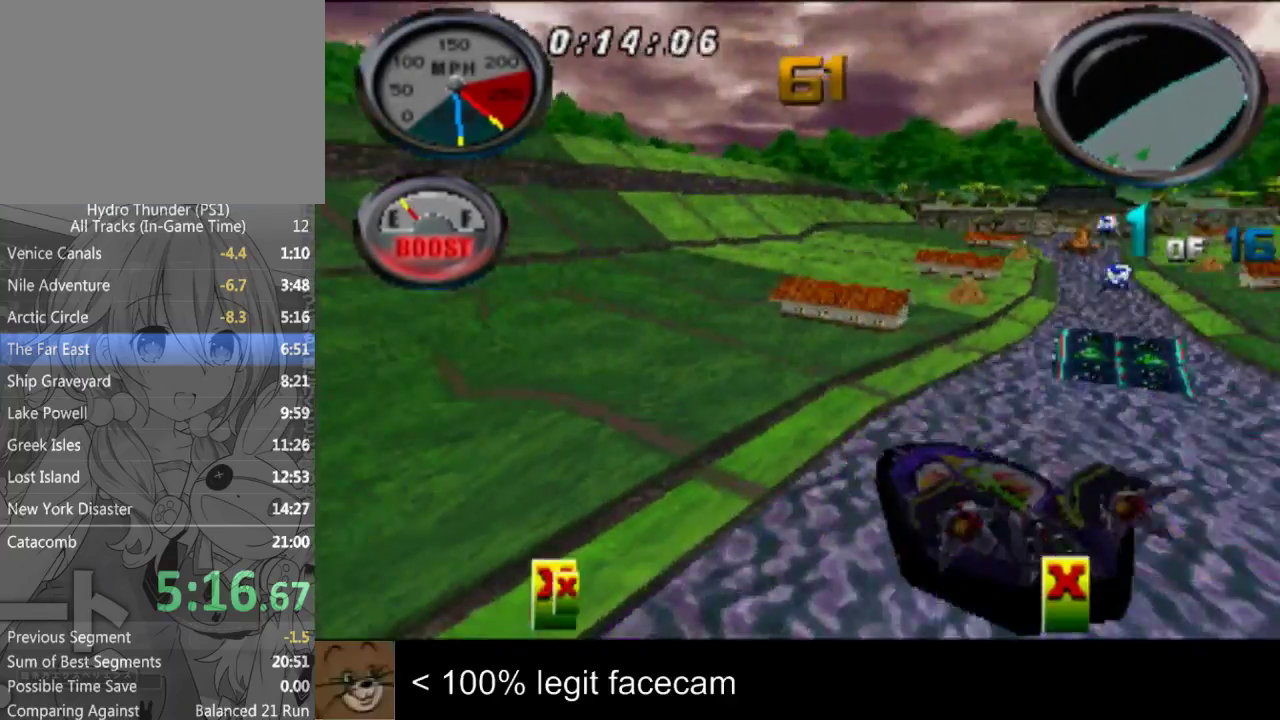
{"buttons": [], "left_stick": "center", "right_stick": "up", "events": [[300, "left_stick", "left"], [433, "left_stick", "center"]]}
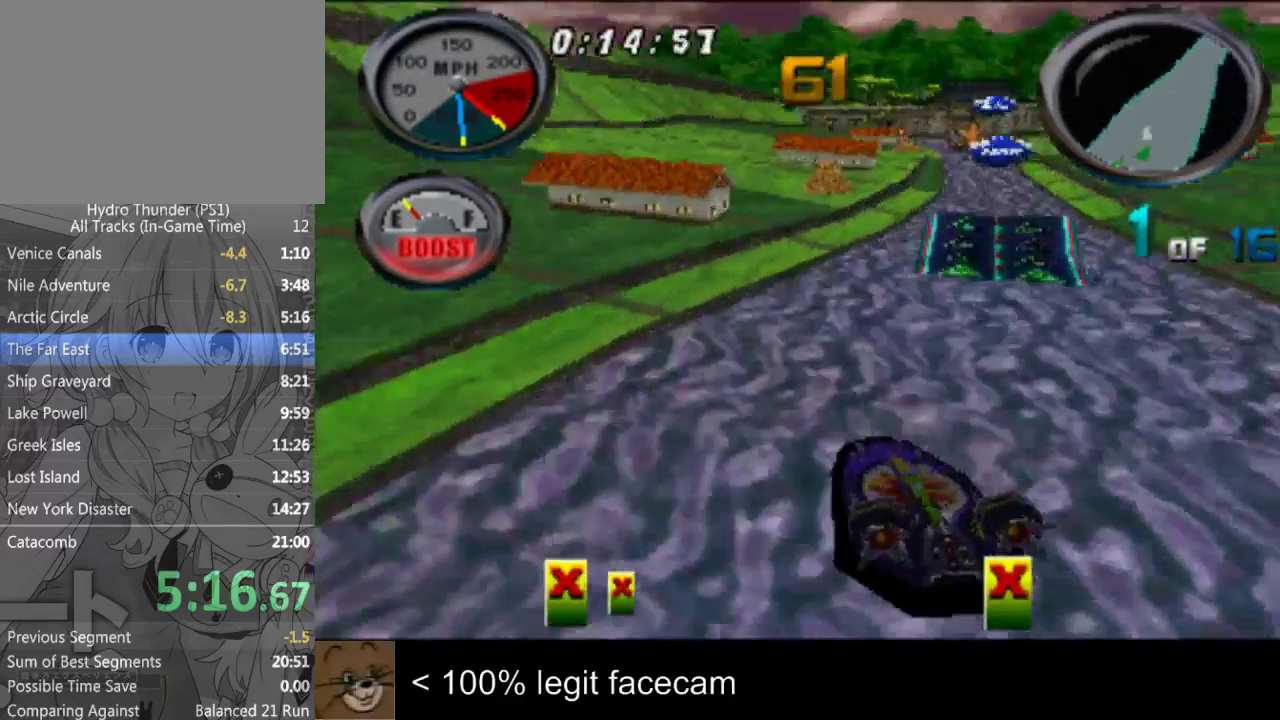
{"buttons": [], "left_stick": "center", "right_stick": "up"}
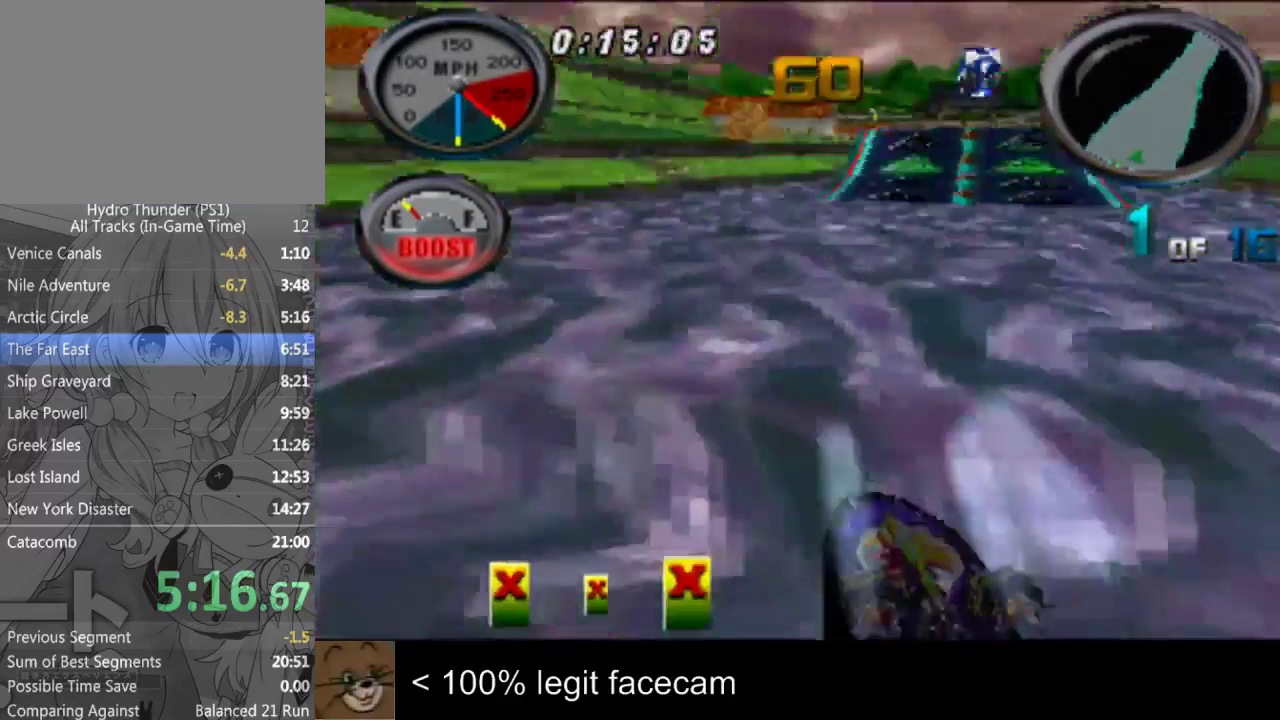
{"buttons": [], "left_stick": "center", "right_stick": "up"}
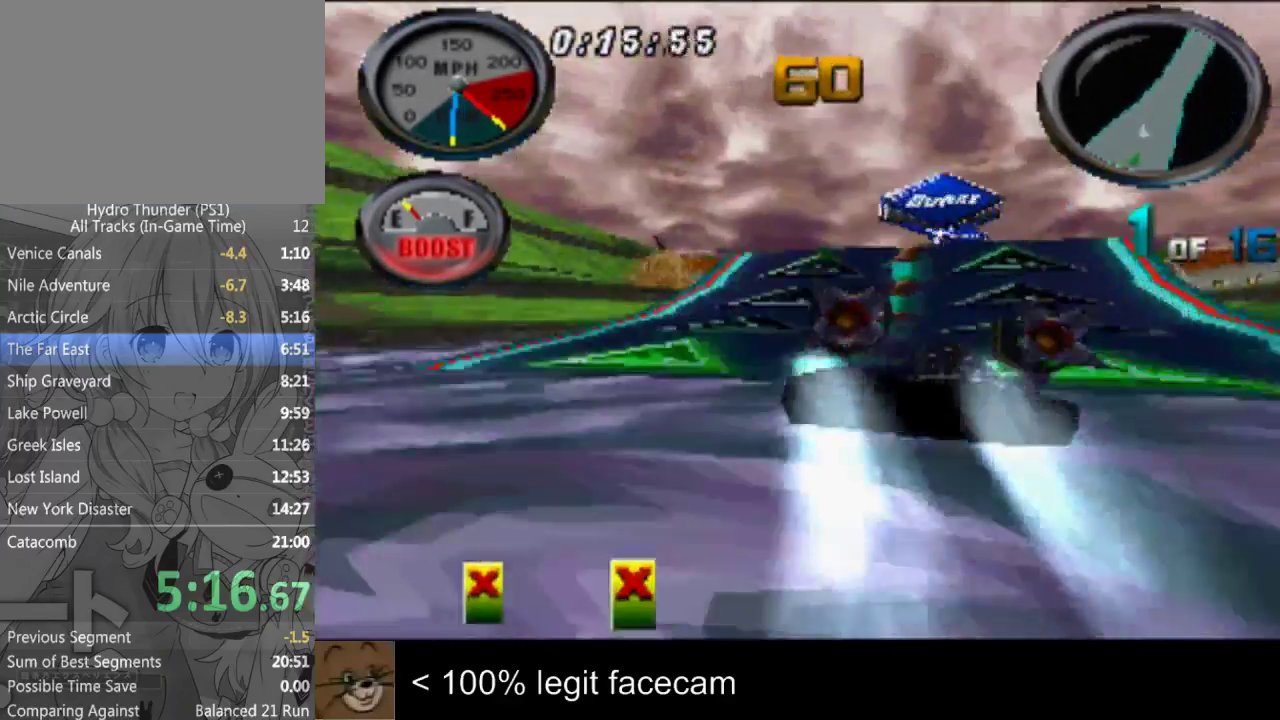
{"buttons": [], "left_stick": "right", "right_stick": "up", "events": [[500, "left_stick", "right"]]}
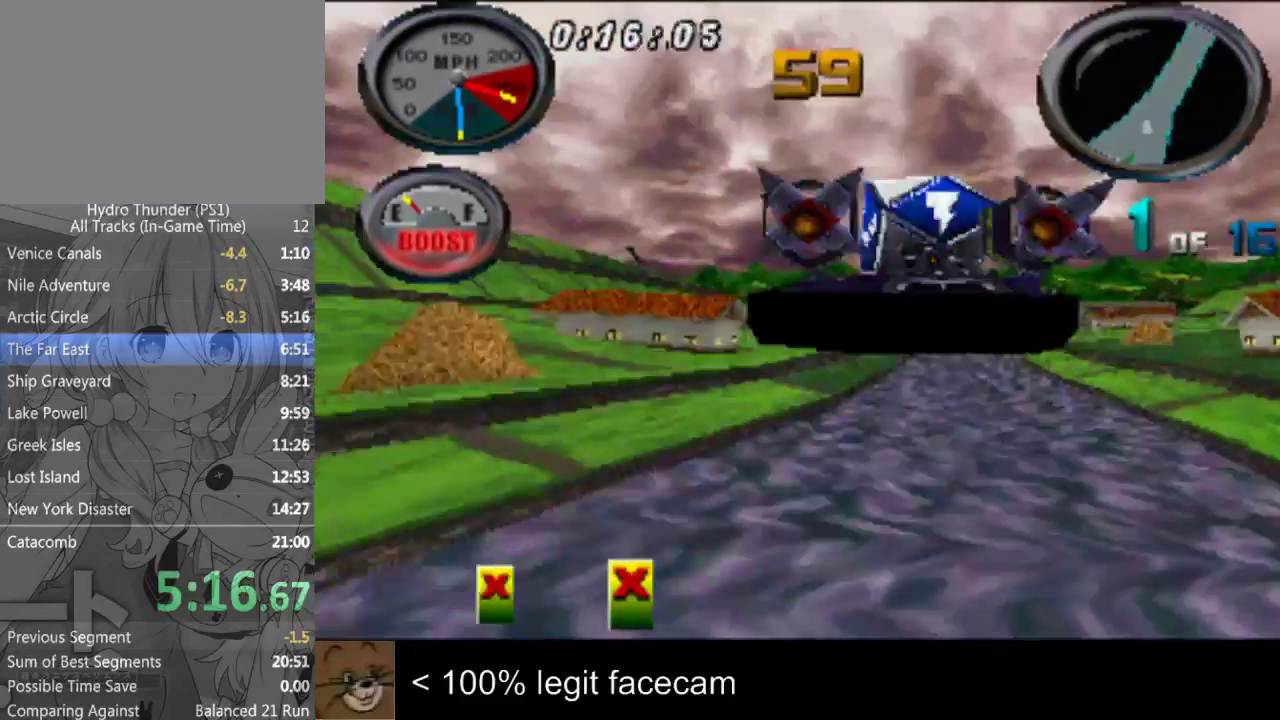
{"buttons": [], "left_stick": "center", "right_stick": "up", "events": [[367, "left_stick", "center"]]}
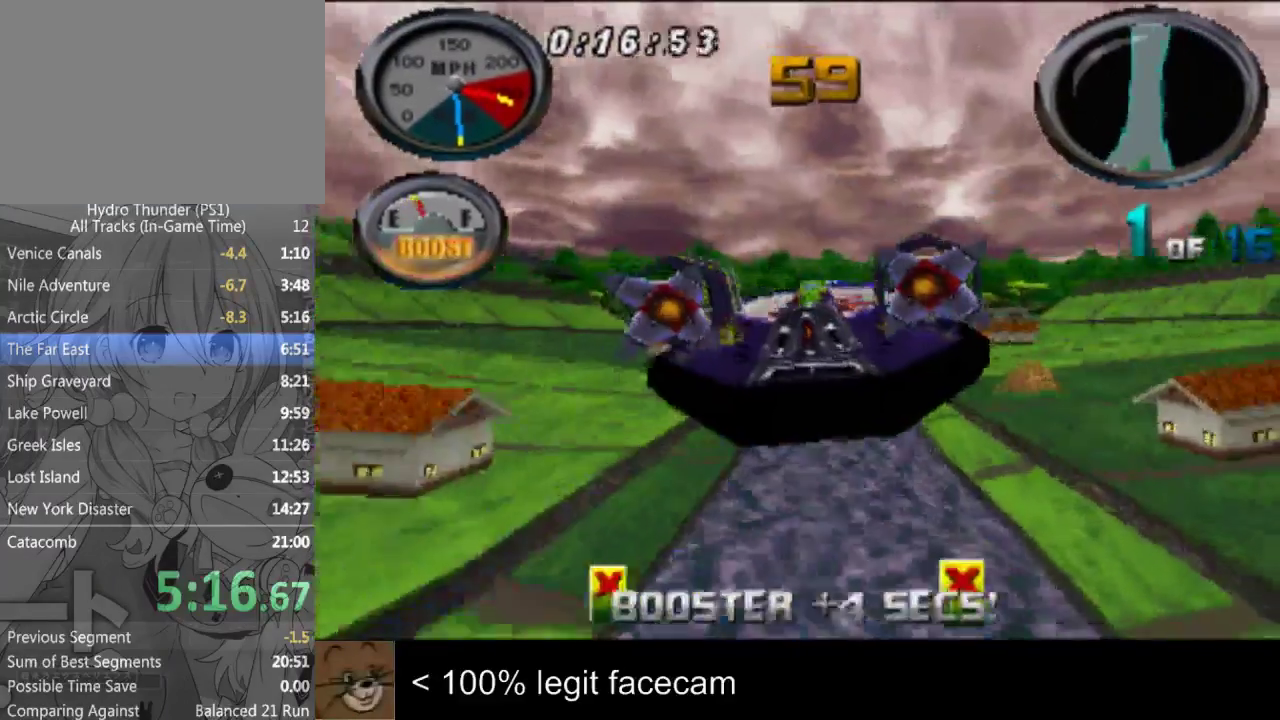
{"buttons": [], "left_stick": "right", "right_stick": "up", "events": [[467, "left_stick", "right"]]}